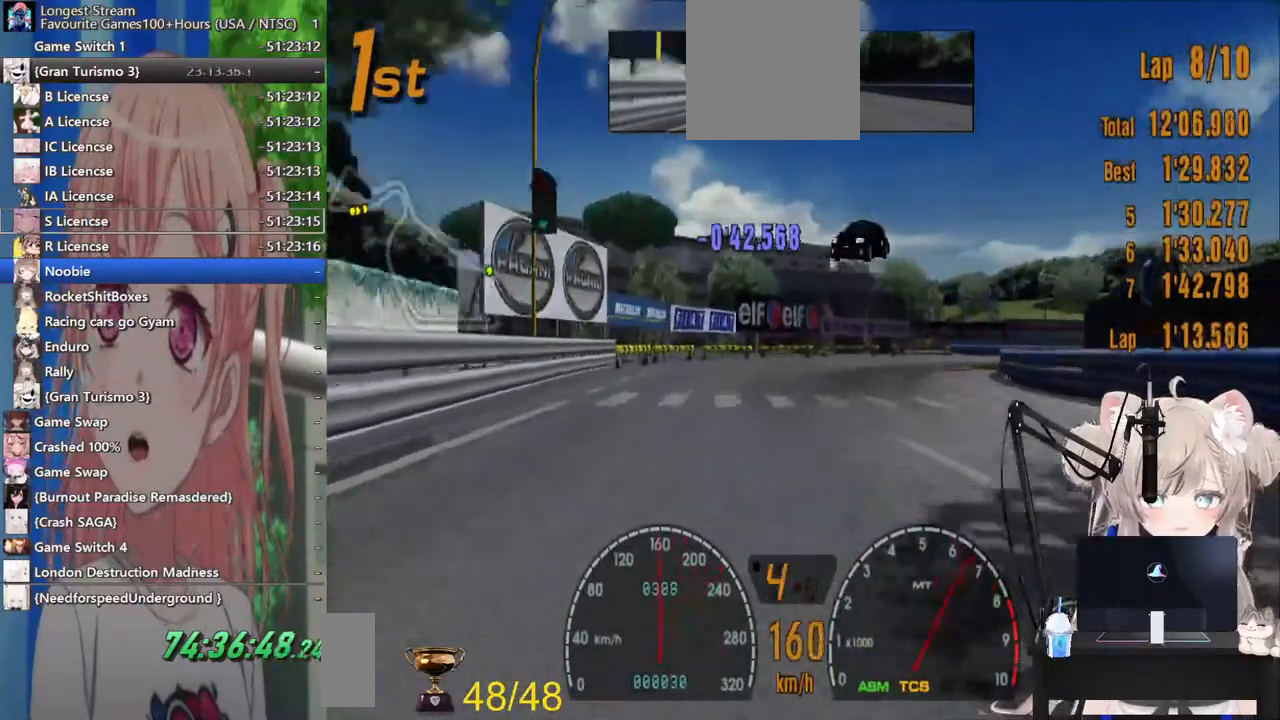
Gameplay with a controller (PlayStation layout); each line is a JSON object with the inputs held at the frame after it (dt_ms = milliseconds from this image to that frame). "events" lists button and stick changes between this image and that frame as [ms after this image, input, new state], when the widget could be followed in between. Not read: L1 R1.
{"dt_ms": 1000, "buttons": [], "left_stick": "right", "right_stick": "center"}
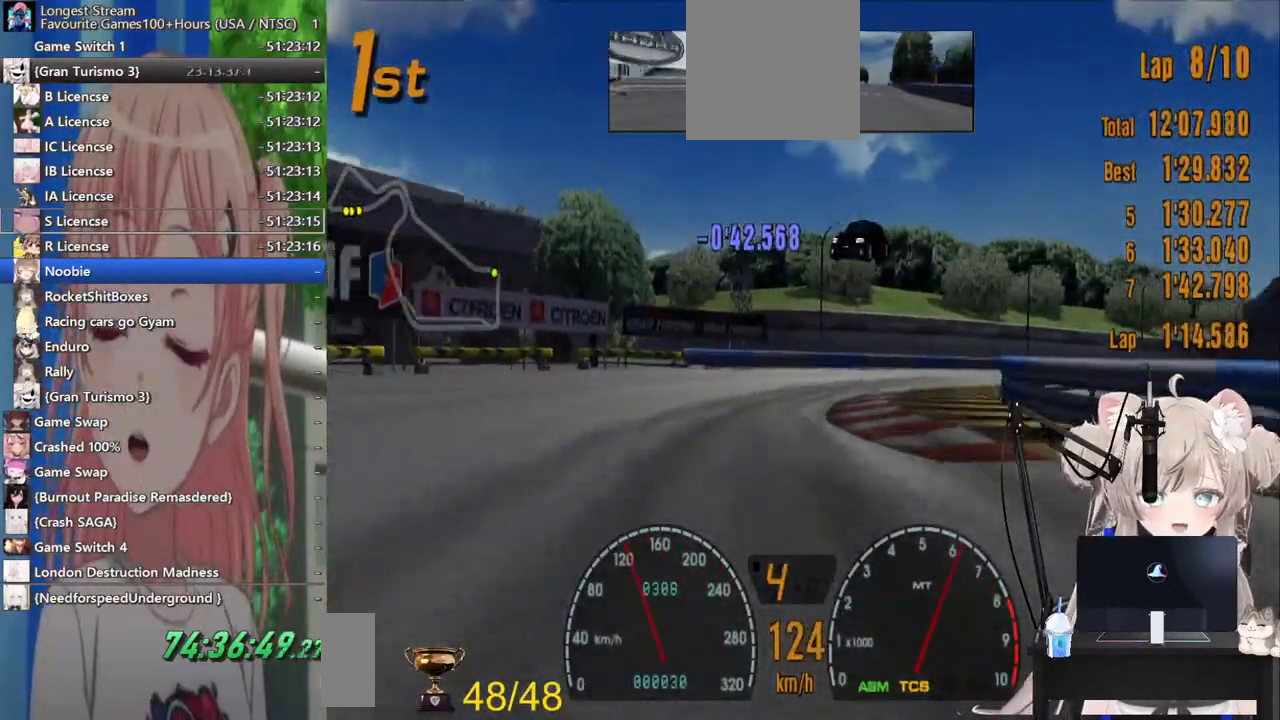
{"dt_ms": 500, "buttons": ["R2"], "left_stick": "right", "right_stick": "center", "events": [[17, "SQUARE", "down"], [117, "L2", "down"], [200, "SQUARE", "up"], [267, "L2", "up"], [367, "R2", "down"]]}
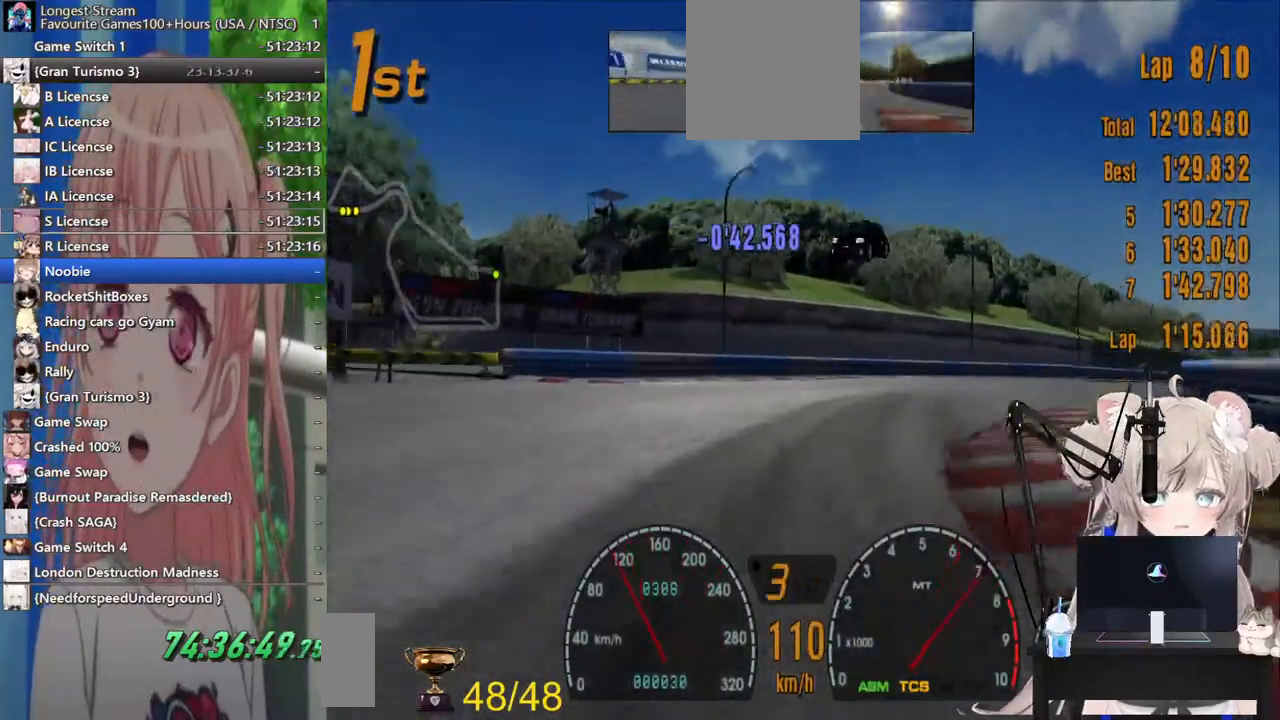
{"dt_ms": 500, "buttons": [], "left_stick": "right", "right_stick": "center", "events": [[367, "R2", "up"]]}
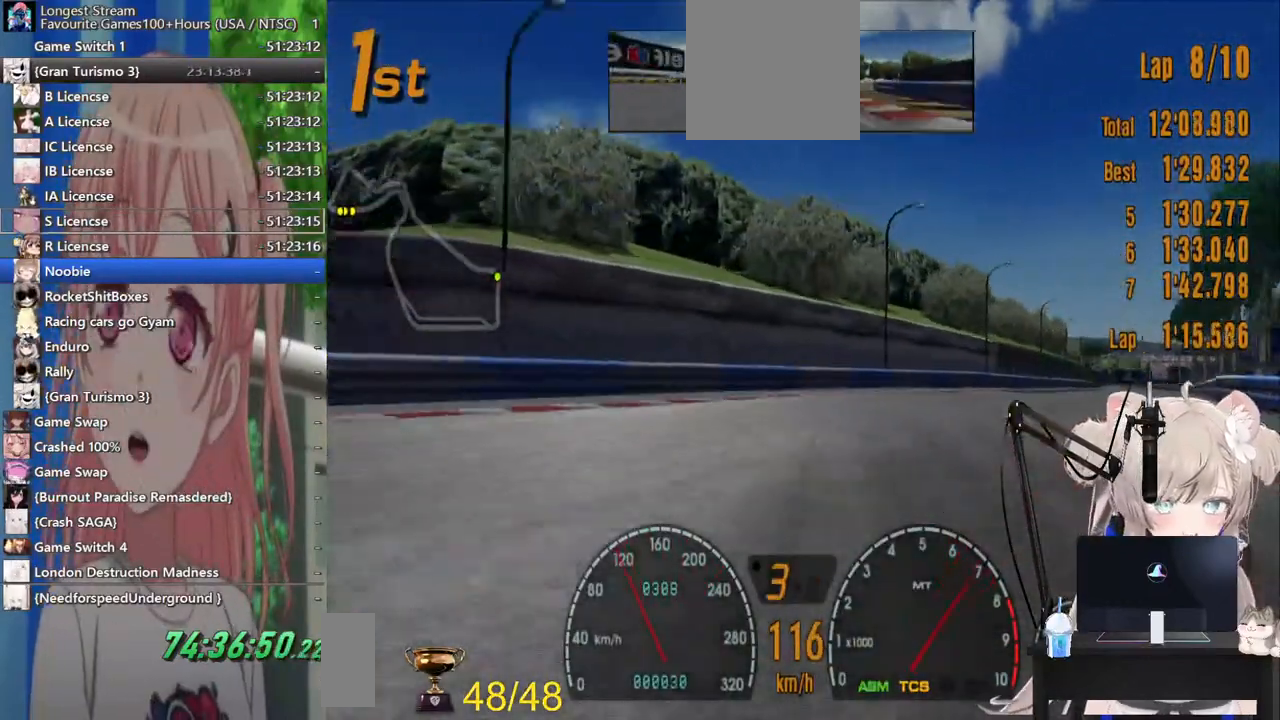
{"dt_ms": 500, "buttons": ["R2"], "left_stick": "right", "right_stick": "center", "events": [[17, "R2", "down"]]}
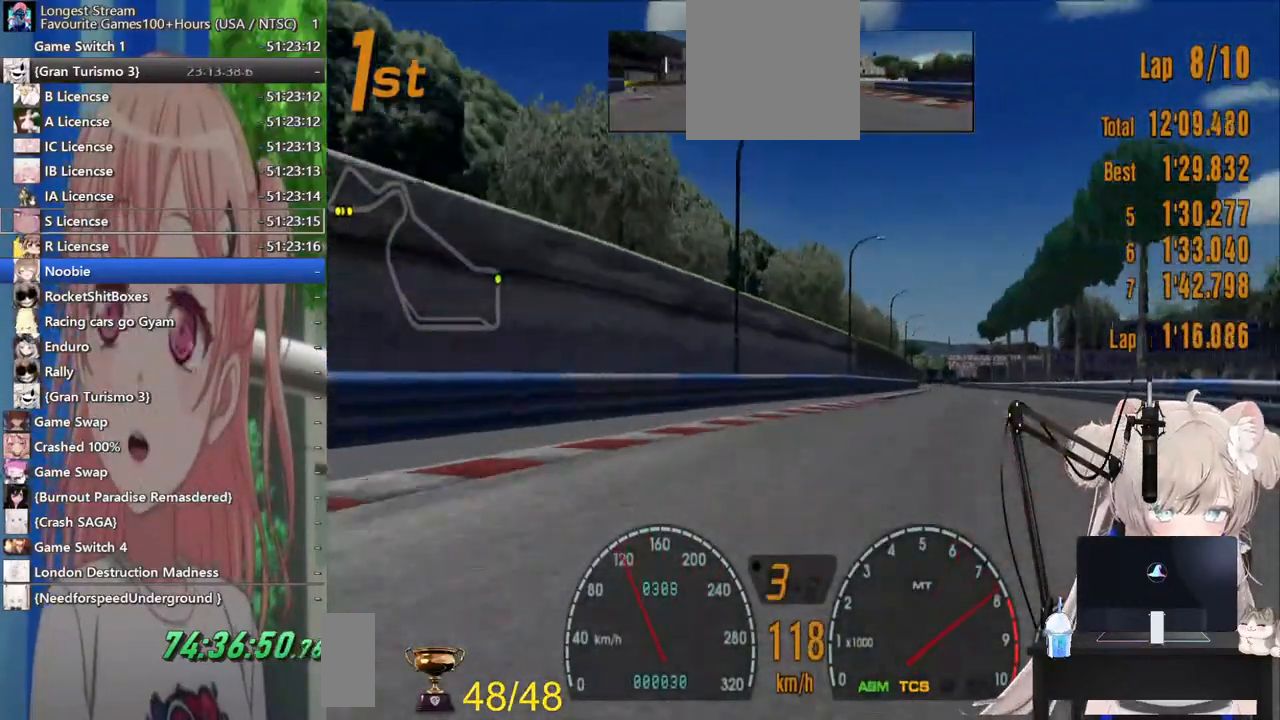
{"dt_ms": 500, "buttons": ["R2"], "left_stick": "center", "right_stick": "center", "events": [[33, "CROSS", "down"], [217, "CROSS", "up"], [483, "left_stick", "center"]]}
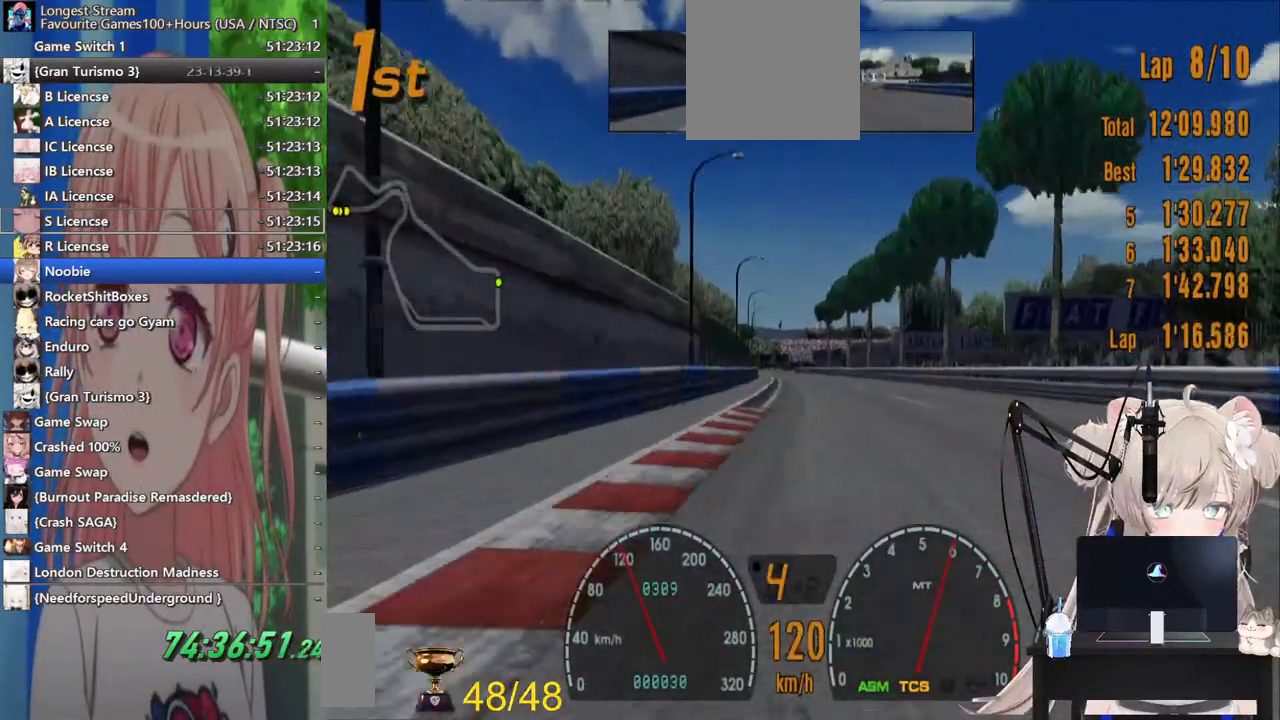
{"dt_ms": 500, "buttons": ["R2"], "left_stick": "down", "right_stick": "center", "events": [[167, "left_stick", "left"], [300, "left_stick", "down"]]}
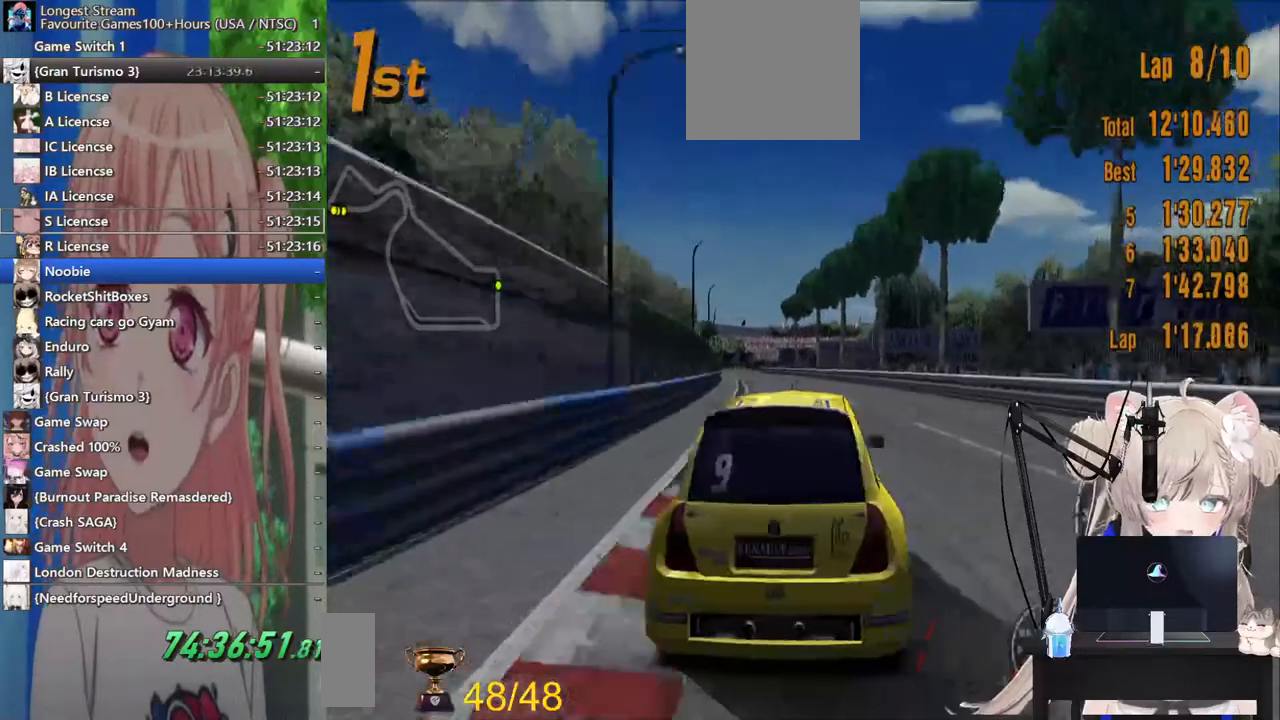
{"dt_ms": 1000, "buttons": ["R2"], "left_stick": "down-right", "right_stick": "center"}
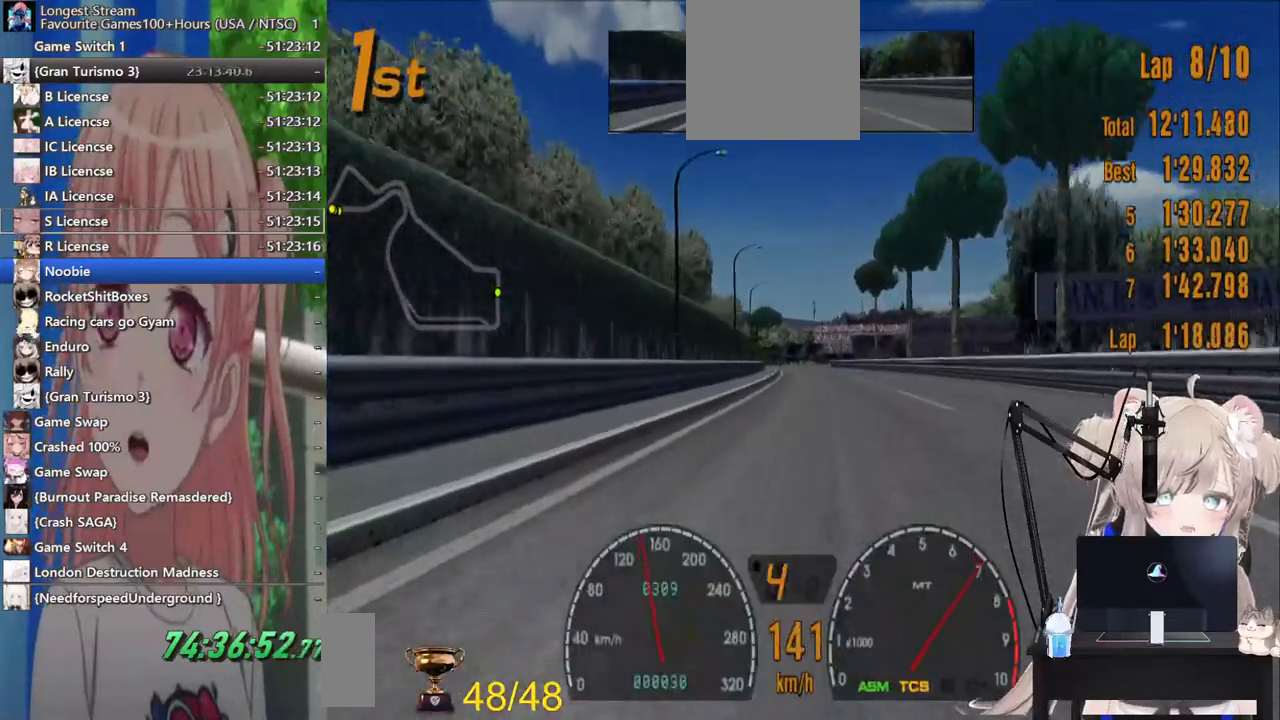
{"dt_ms": 500, "buttons": ["R2"], "left_stick": "down-right", "right_stick": "center", "events": [[100, "left_stick", "down"], [483, "left_stick", "down-right"]]}
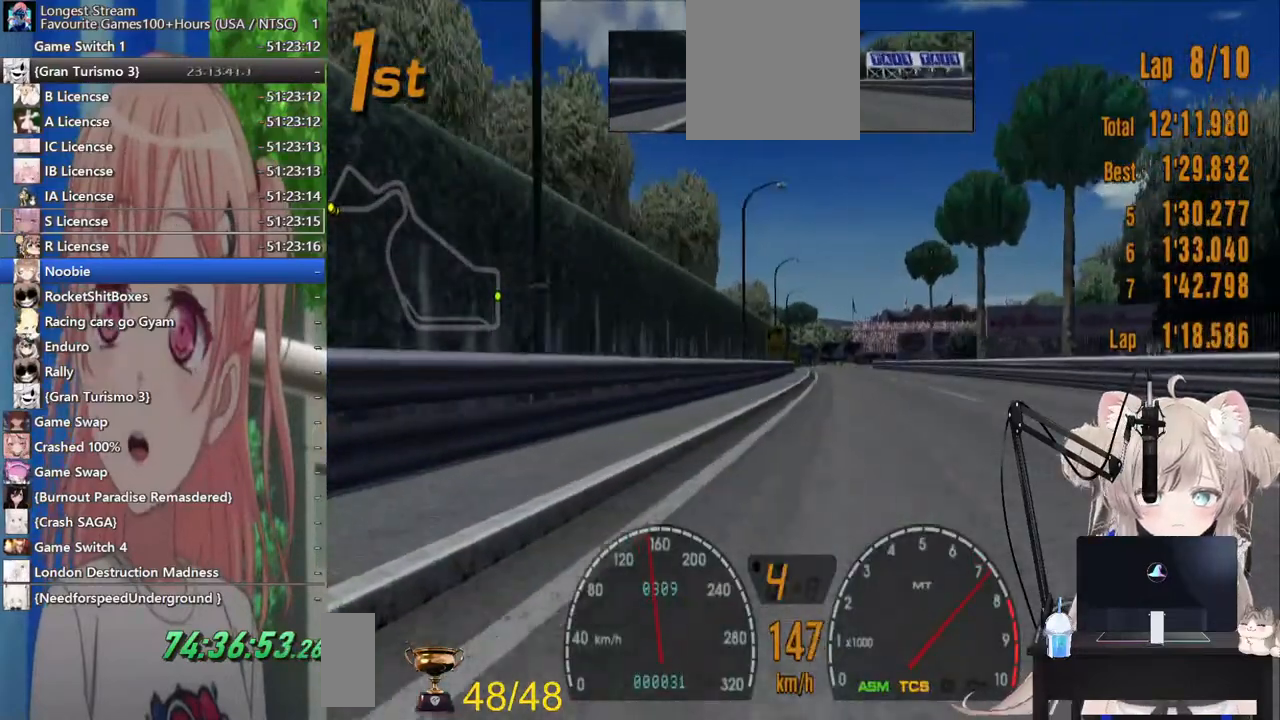
{"dt_ms": 500, "buttons": ["R2"], "left_stick": "center", "right_stick": "center", "events": [[333, "left_stick", "left"], [467, "left_stick", "center"]]}
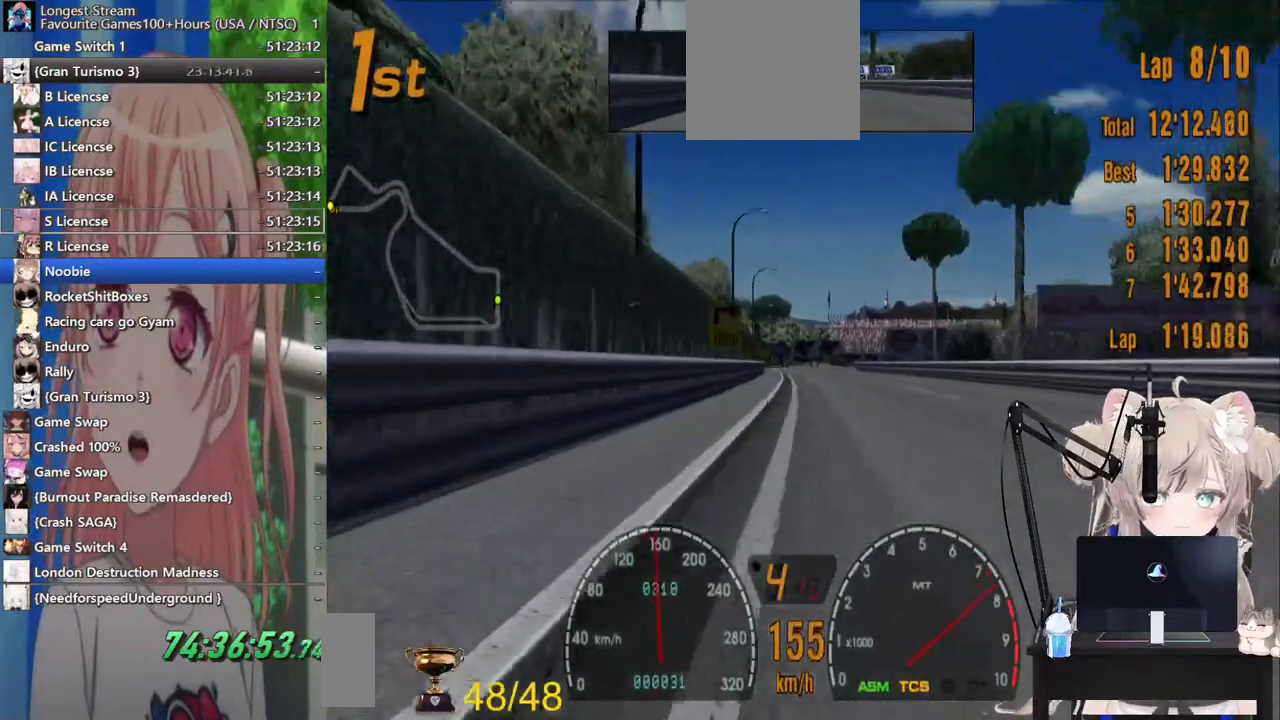
{"dt_ms": 500, "buttons": ["R2"], "left_stick": "down-left", "right_stick": "center", "events": [[500, "left_stick", "down-left"]]}
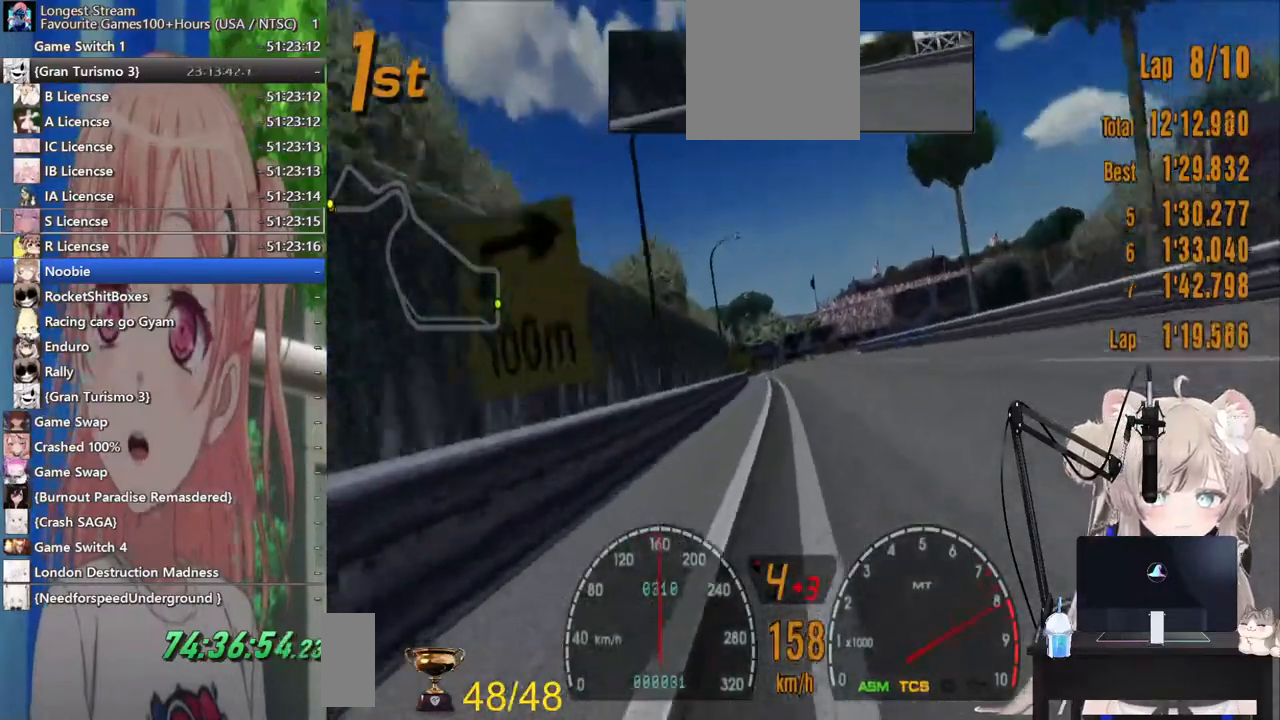
{"dt_ms": 500, "buttons": ["R2"], "left_stick": "left", "right_stick": "center", "events": [[133, "left_stick", "center"], [233, "left_stick", "left"]]}
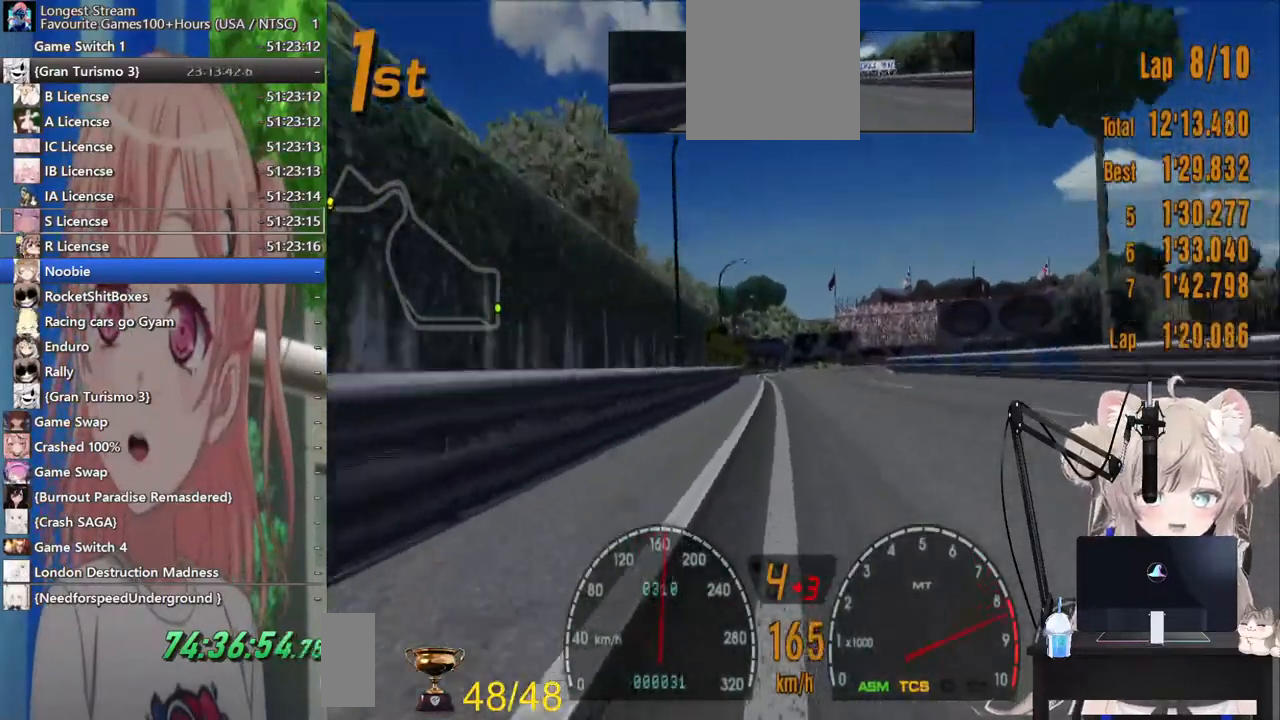
{"dt_ms": 500, "buttons": ["R2"], "left_stick": "center", "right_stick": "center", "events": [[50, "left_stick", "center"], [183, "left_stick", "down-right"], [267, "left_stick", "center"]]}
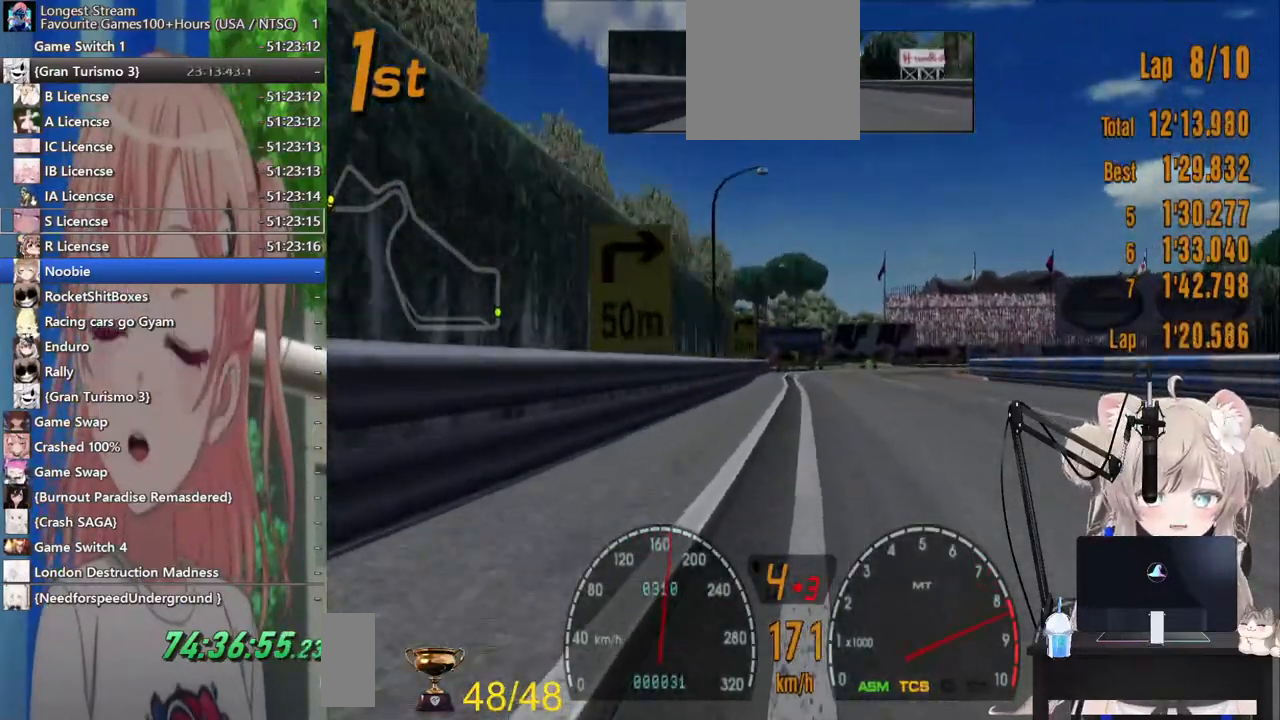
{"dt_ms": 500, "buttons": ["SQUARE", "L2"], "left_stick": "right", "right_stick": "center", "events": [[83, "left_stick", "down-right"], [233, "R2", "up"], [300, "L2", "down"], [333, "left_stick", "right"], [383, "SQUARE", "down"]]}
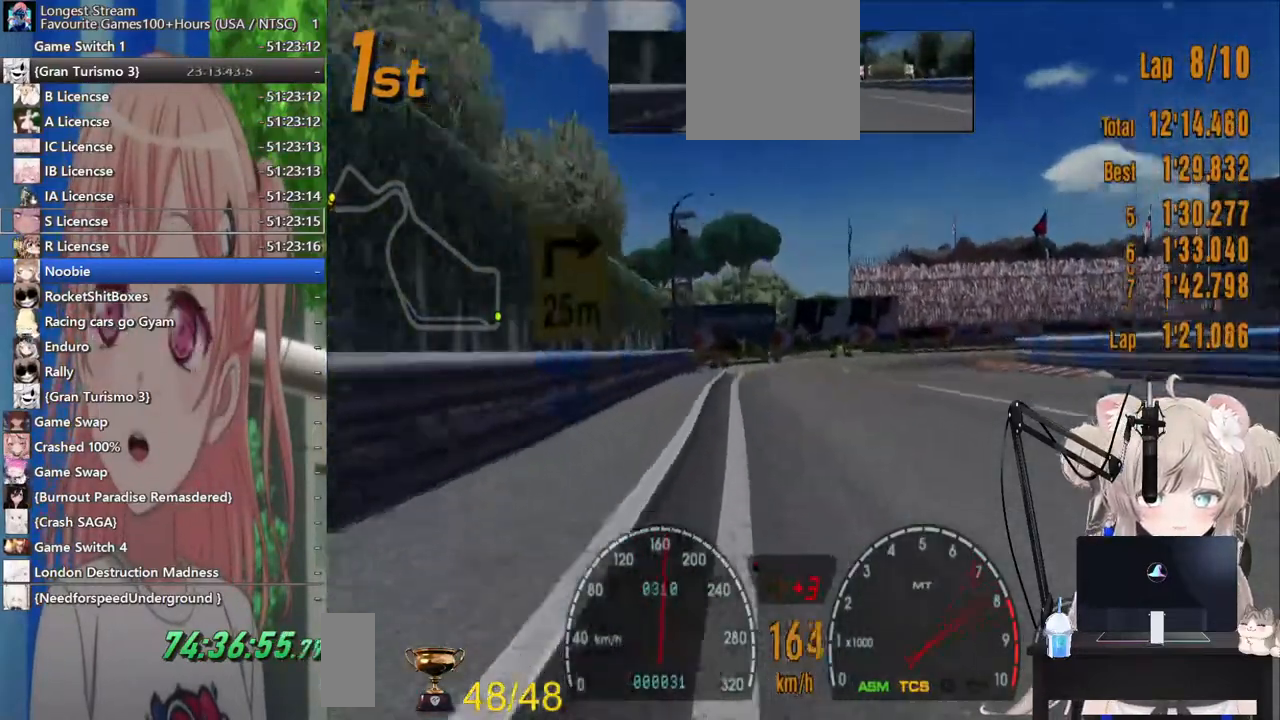
{"dt_ms": 500, "buttons": ["L2"], "left_stick": "right", "right_stick": "center", "events": [[33, "SQUARE", "up"], [117, "L2", "up"], [433, "L2", "down"]]}
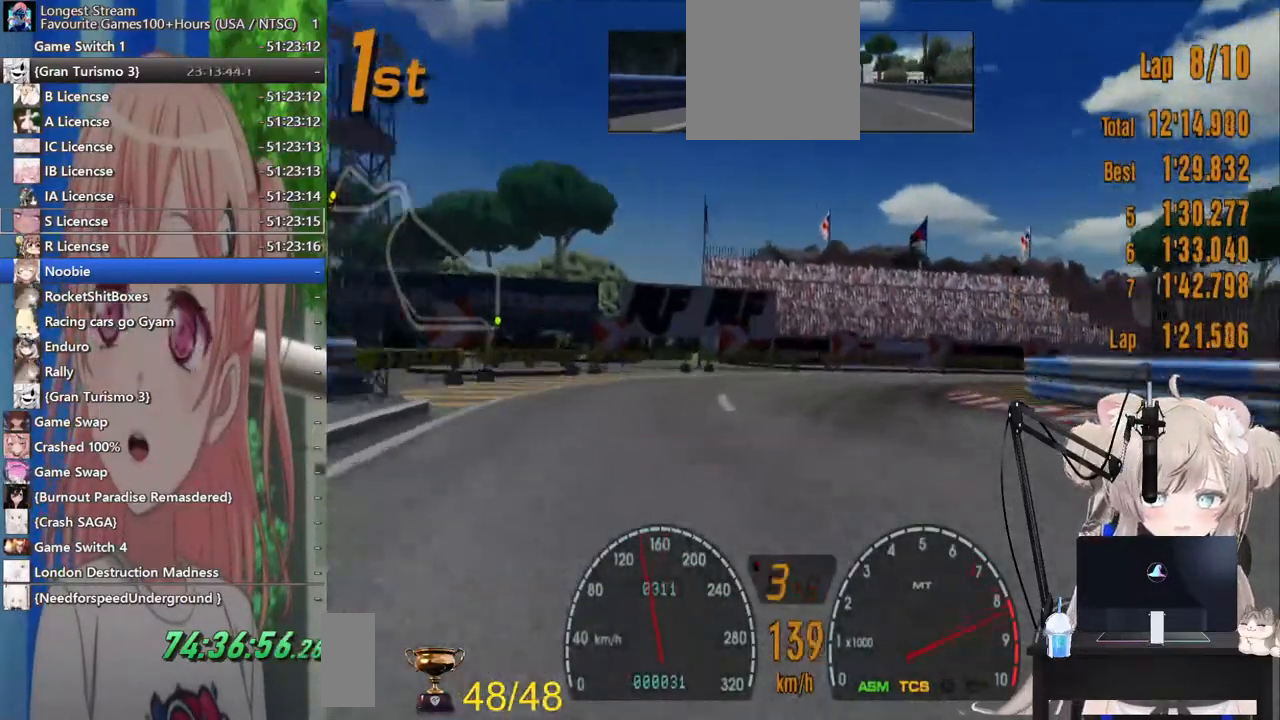
{"dt_ms": 500, "buttons": [], "left_stick": "right", "right_stick": "center", "events": [[300, "SQUARE", "down"], [433, "SQUARE", "up"], [500, "L2", "up"]]}
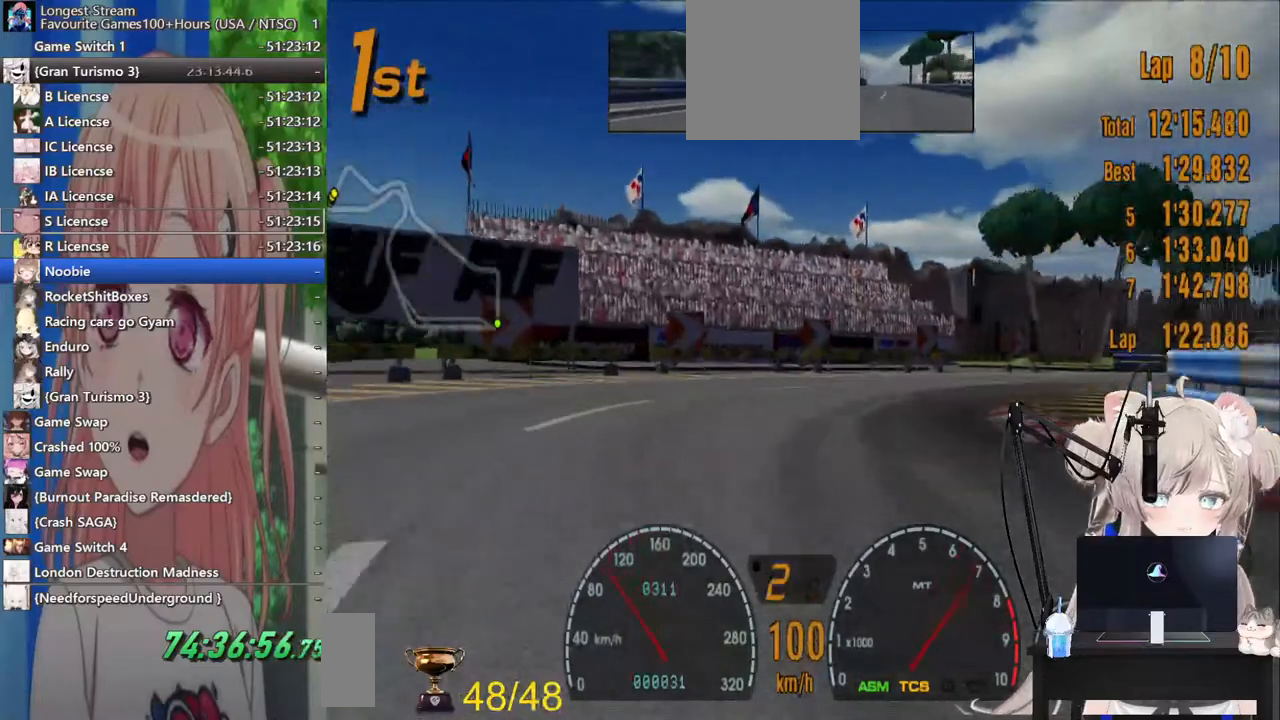
{"dt_ms": 500, "buttons": [], "left_stick": "right", "right_stick": "center", "events": []}
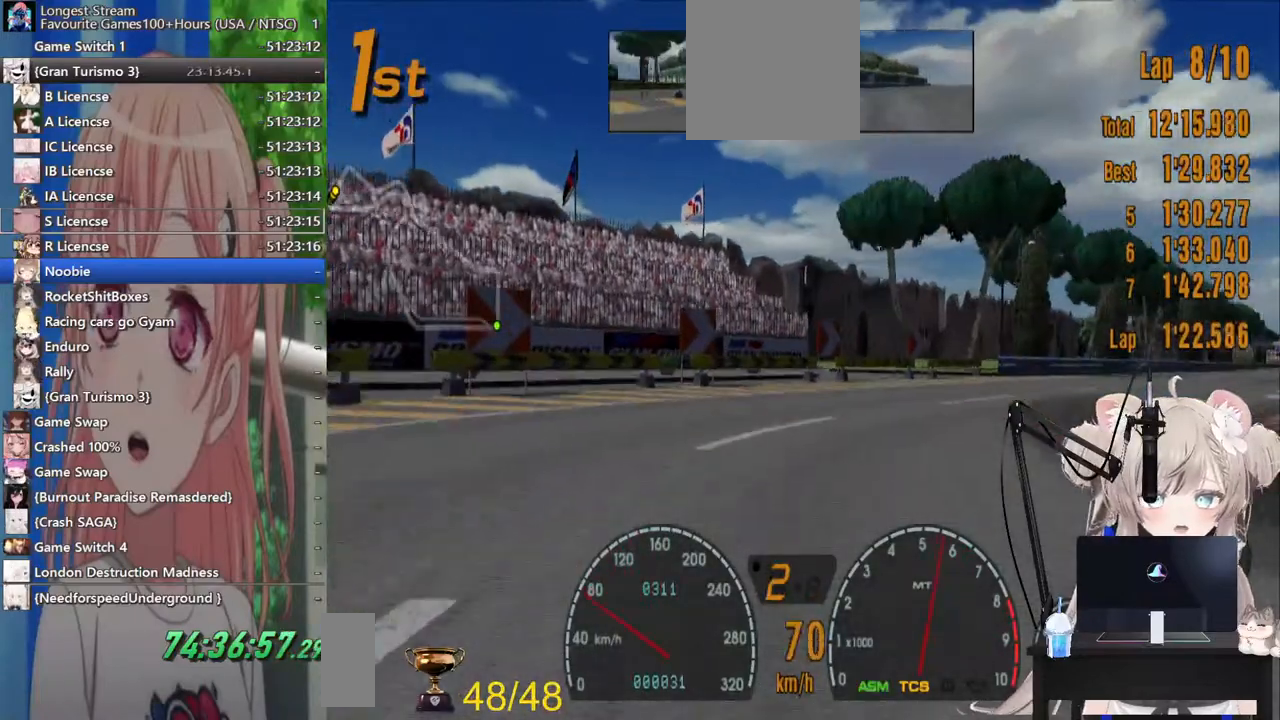
{"dt_ms": 500, "buttons": ["R2"], "left_stick": "right", "right_stick": "center", "events": [[17, "R2", "down"]]}